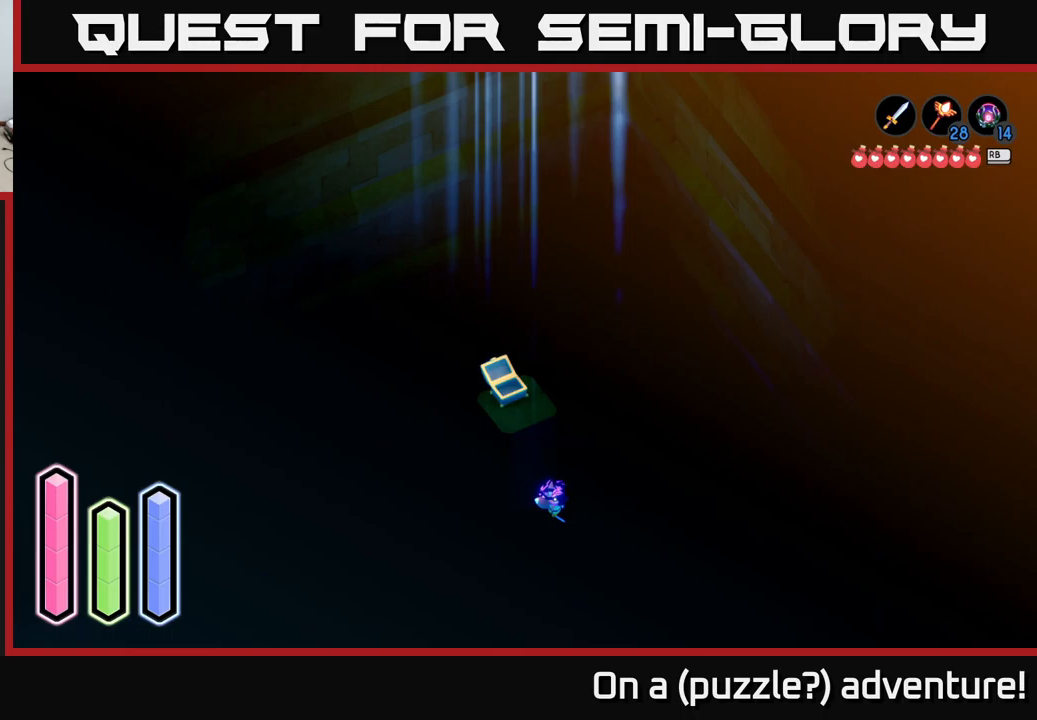
Gameplay with a controller (Xbox layout); each line is a JSON object with the inputs held at the frame after it. "events" lists button and stick changes between this image and that frame as [ms after this image, input, new state], when the widget could be followed in between.
{"buttons": [], "left_stick": "up-left", "right_stick": "center", "events": [[417, "left_stick", "up-left"]]}
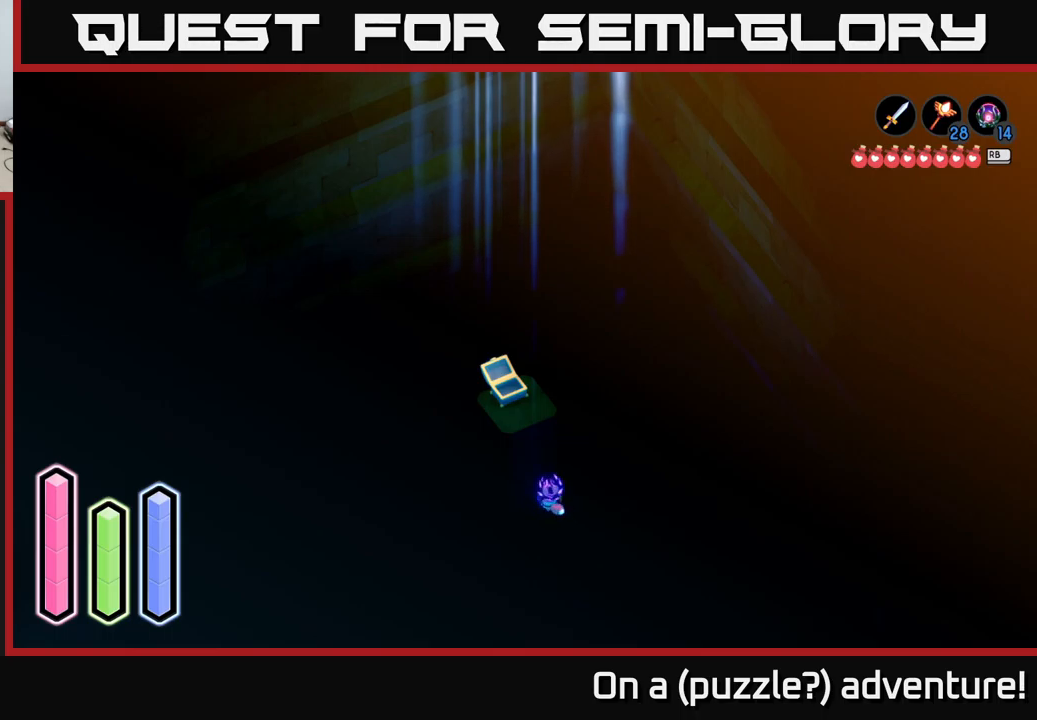
{"buttons": [], "left_stick": "down-right", "right_stick": "center", "events": [[150, "left_stick", "up"], [434, "left_stick", "down-right"]]}
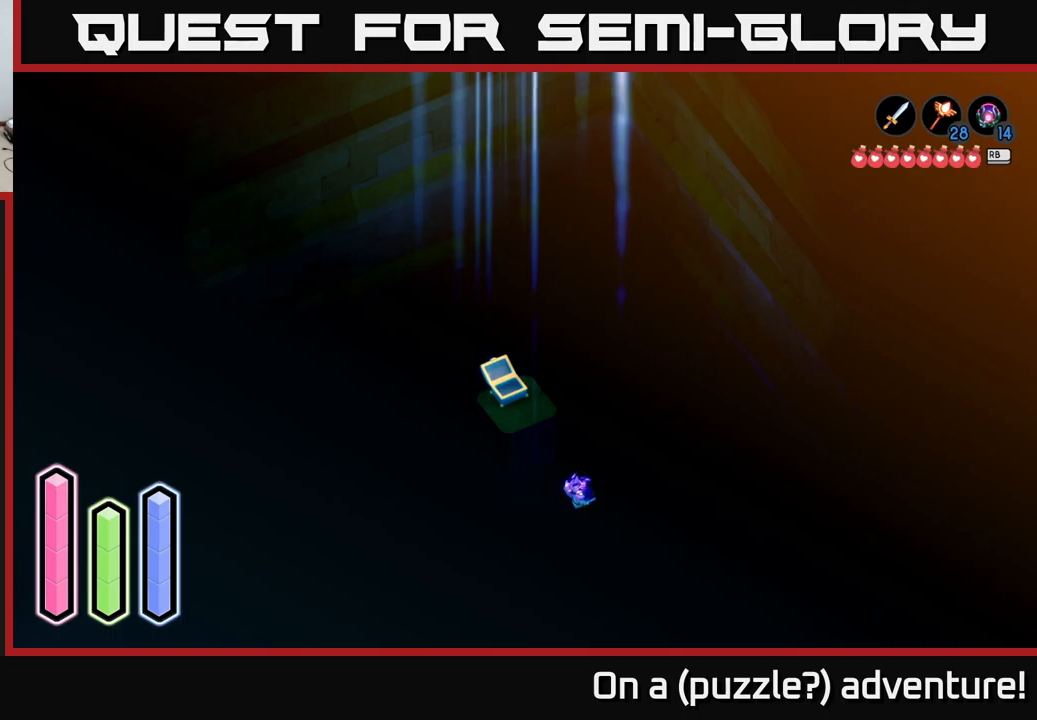
{"buttons": [], "left_stick": "down-right", "right_stick": "center", "events": []}
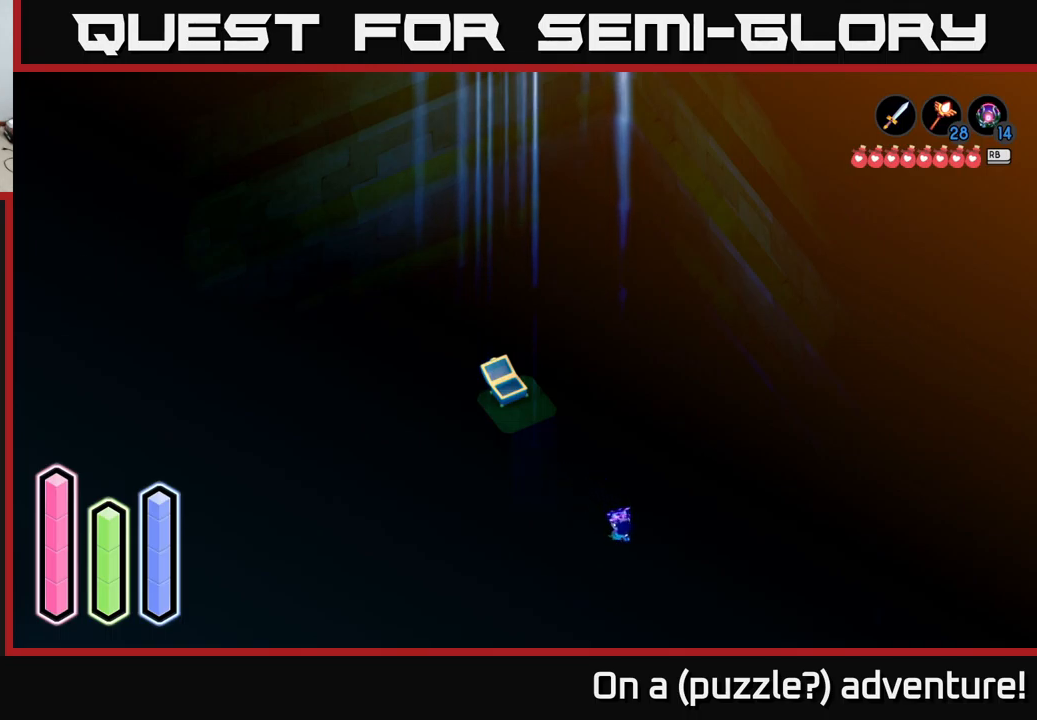
{"buttons": [], "left_stick": "down-right", "right_stick": "center", "events": []}
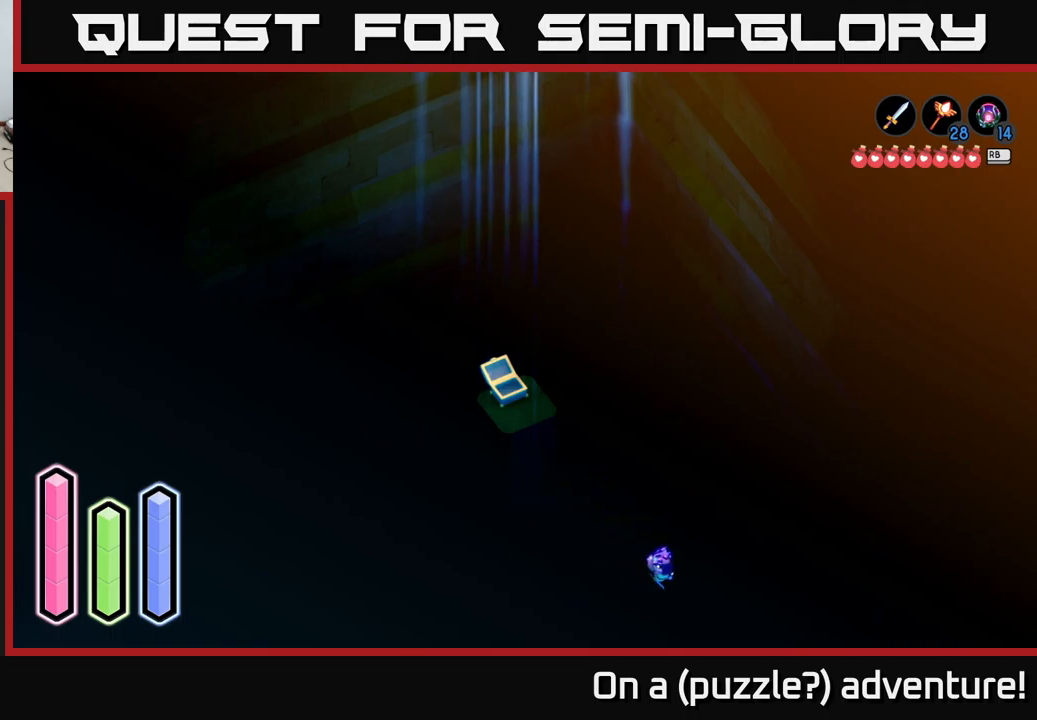
{"buttons": [], "left_stick": "down-right", "right_stick": "center", "events": []}
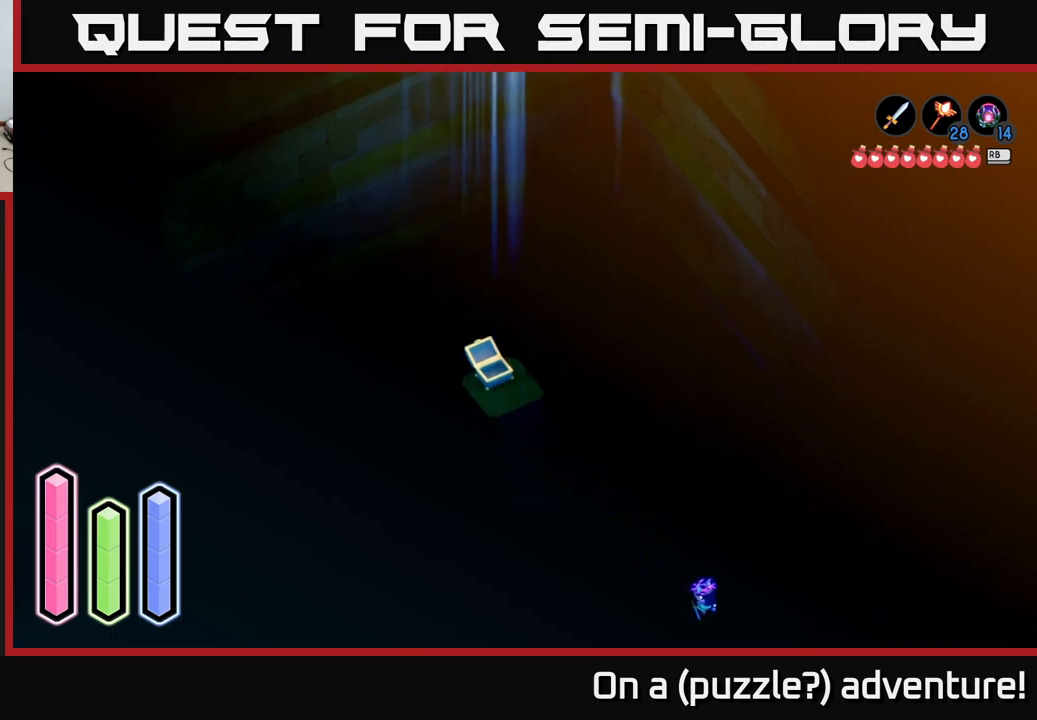
{"buttons": [], "left_stick": "up-left", "right_stick": "center", "events": [[266, "left_stick", "down-left"], [350, "left_stick", "up-left"]]}
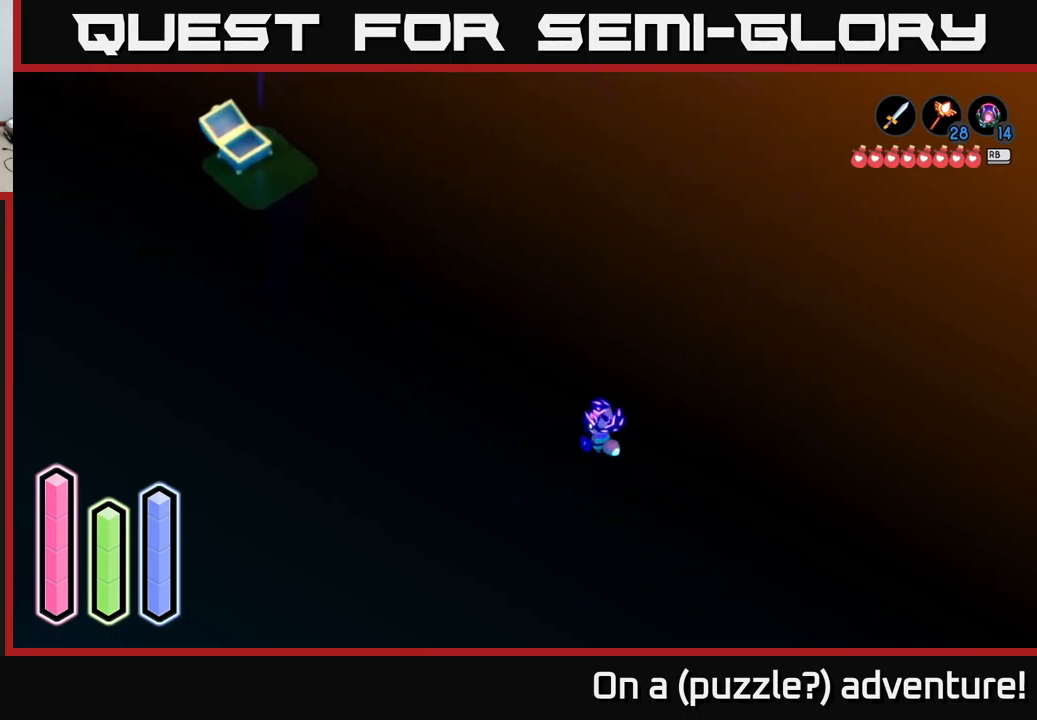
{"buttons": [], "left_stick": "up-left", "right_stick": "center", "events": []}
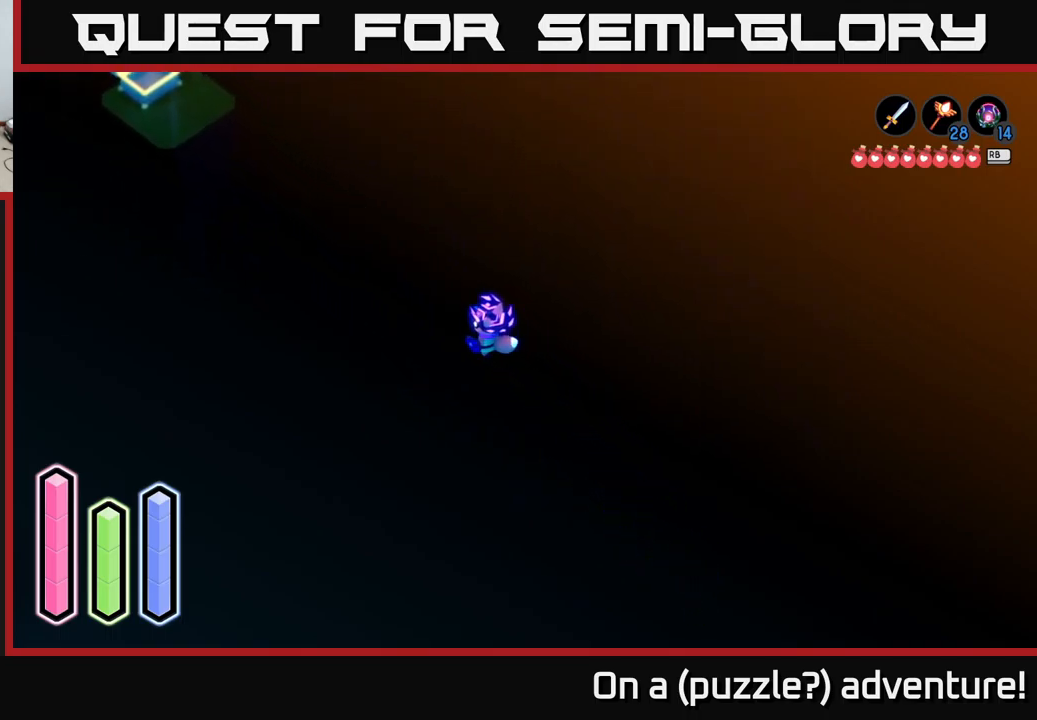
{"buttons": [], "left_stick": "up-left", "right_stick": "center", "events": []}
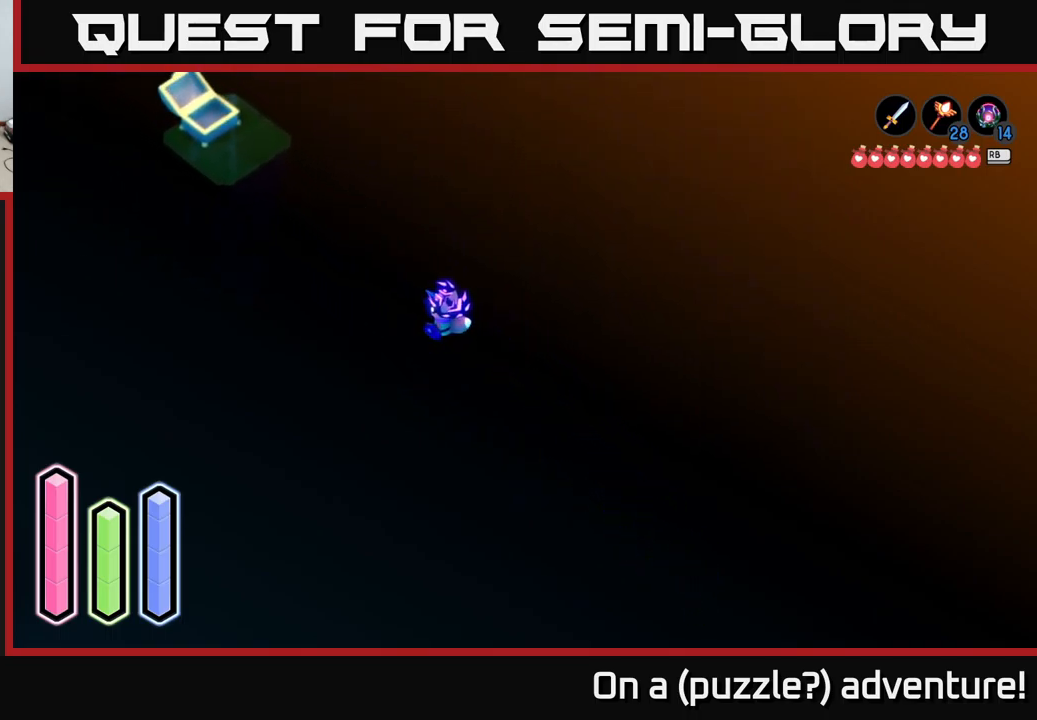
{"buttons": [], "left_stick": "up-left", "right_stick": "center", "events": []}
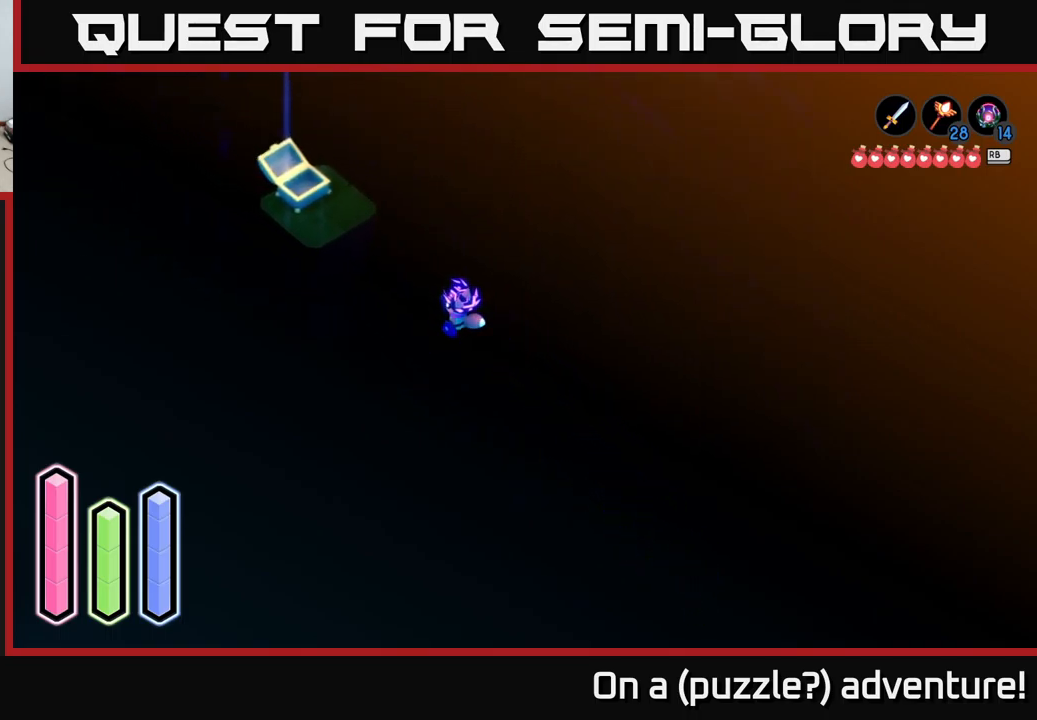
{"buttons": [], "left_stick": "up-left", "right_stick": "center", "events": []}
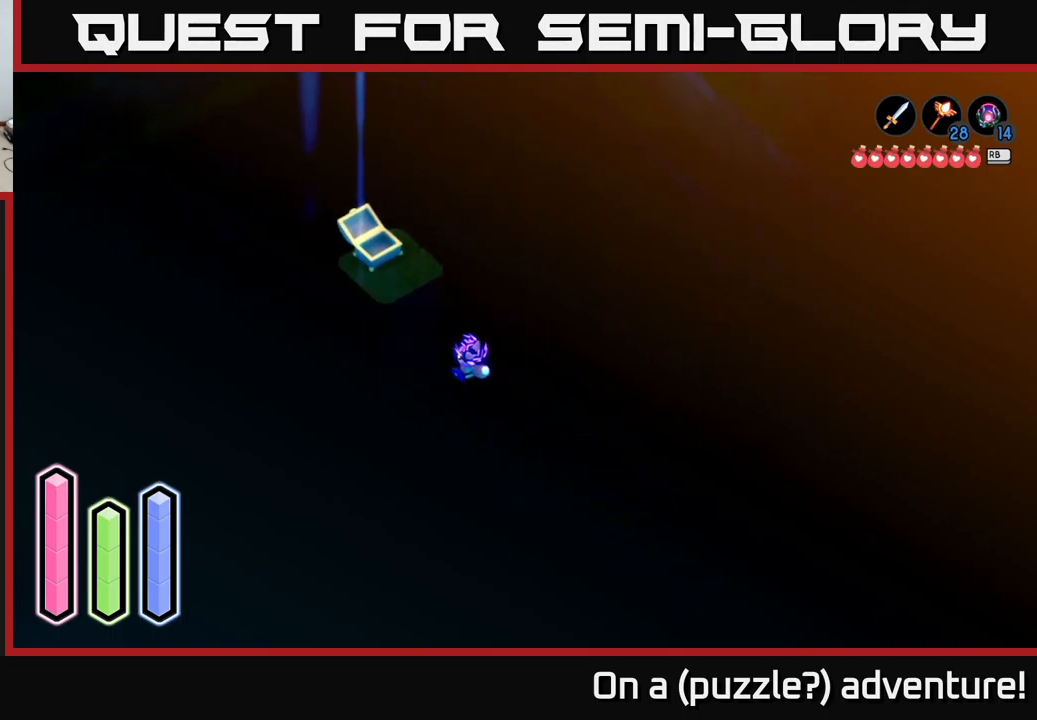
{"buttons": [], "left_stick": "down-left", "right_stick": "center", "events": [[150, "left_stick", "down-left"]]}
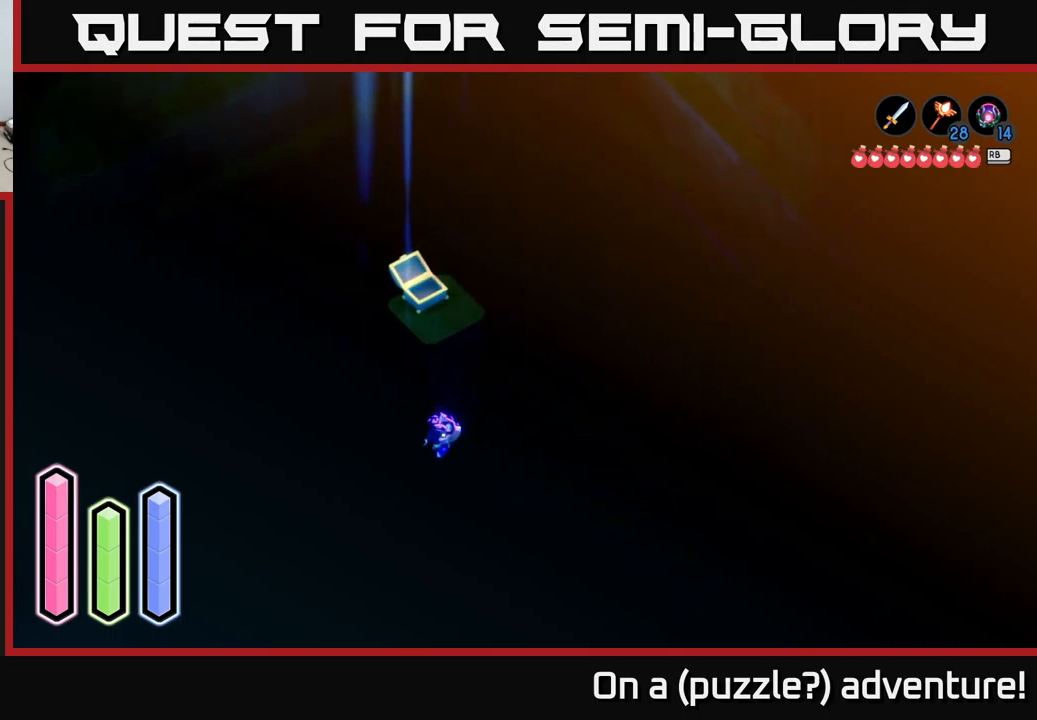
{"buttons": [], "left_stick": "down-left", "right_stick": "center", "events": []}
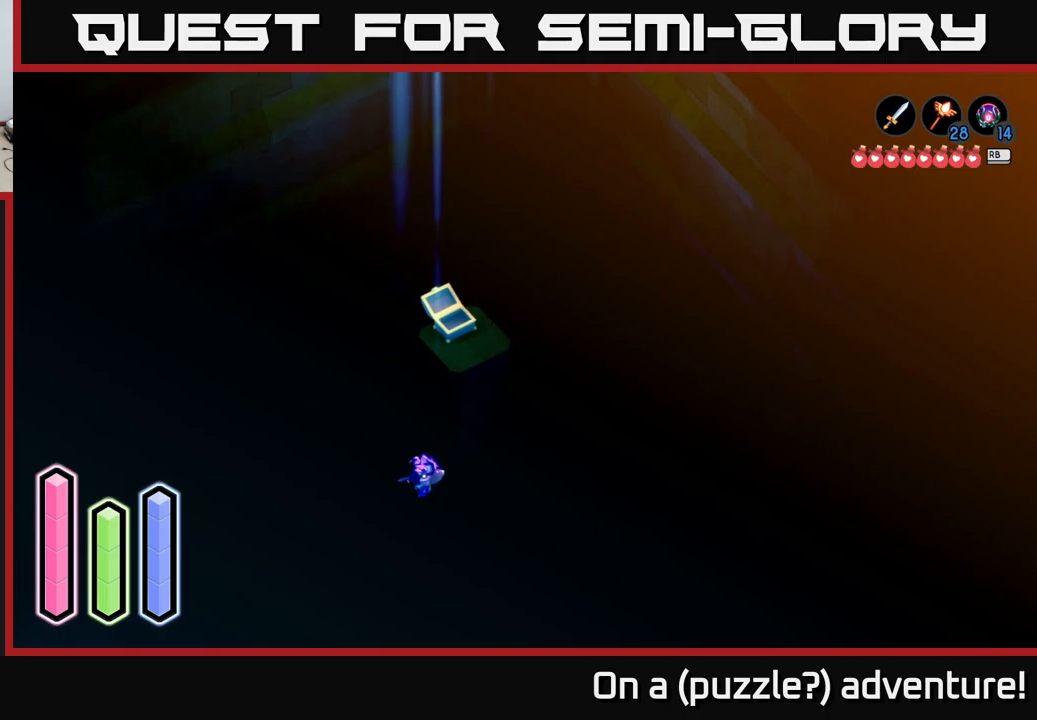
{"buttons": [], "left_stick": "up-left", "right_stick": "center", "events": [[283, "left_stick", "up-left"]]}
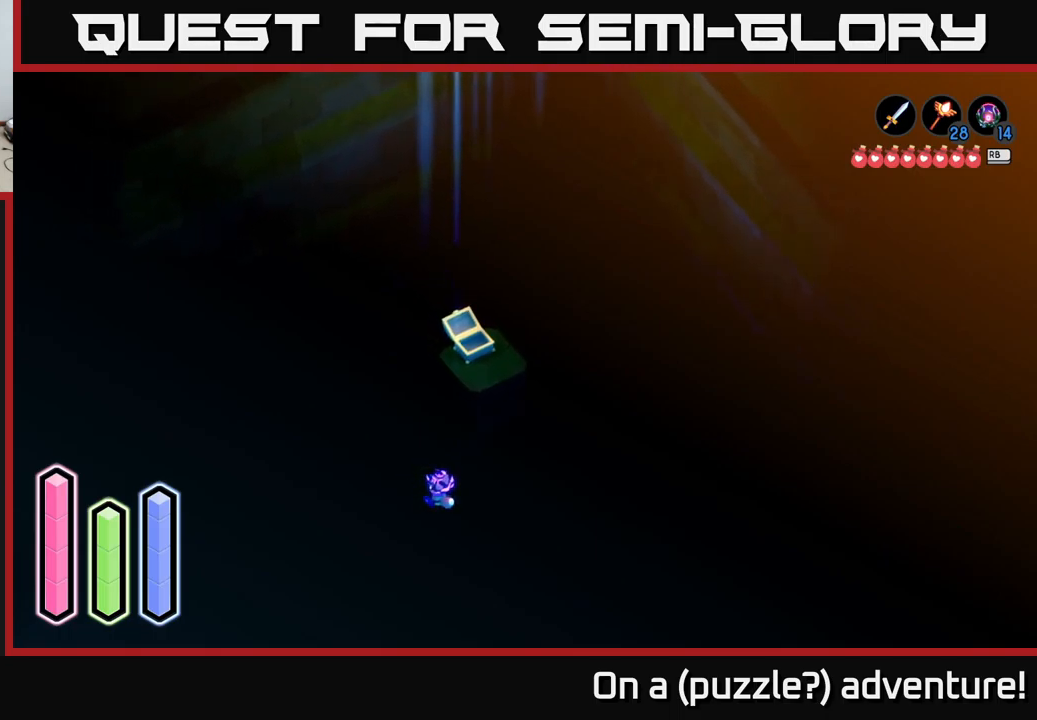
{"buttons": [], "left_stick": "up-left", "right_stick": "center", "events": []}
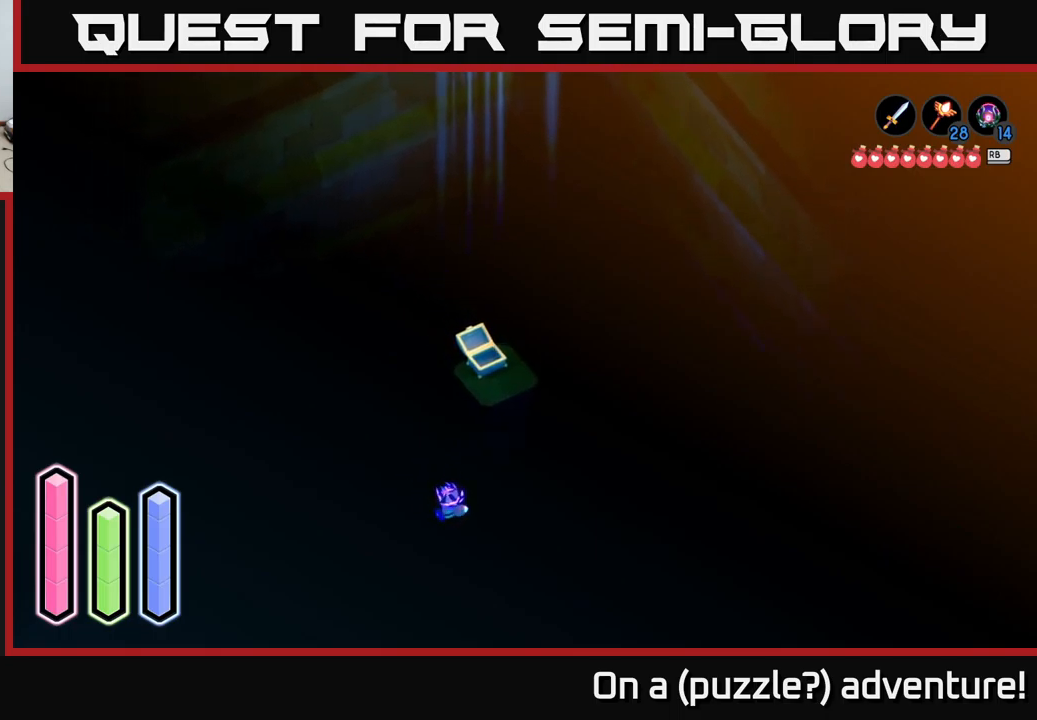
{"buttons": [], "left_stick": "down", "right_stick": "center", "events": [[33, "left_stick", "down-left"], [133, "left_stick", "down"]]}
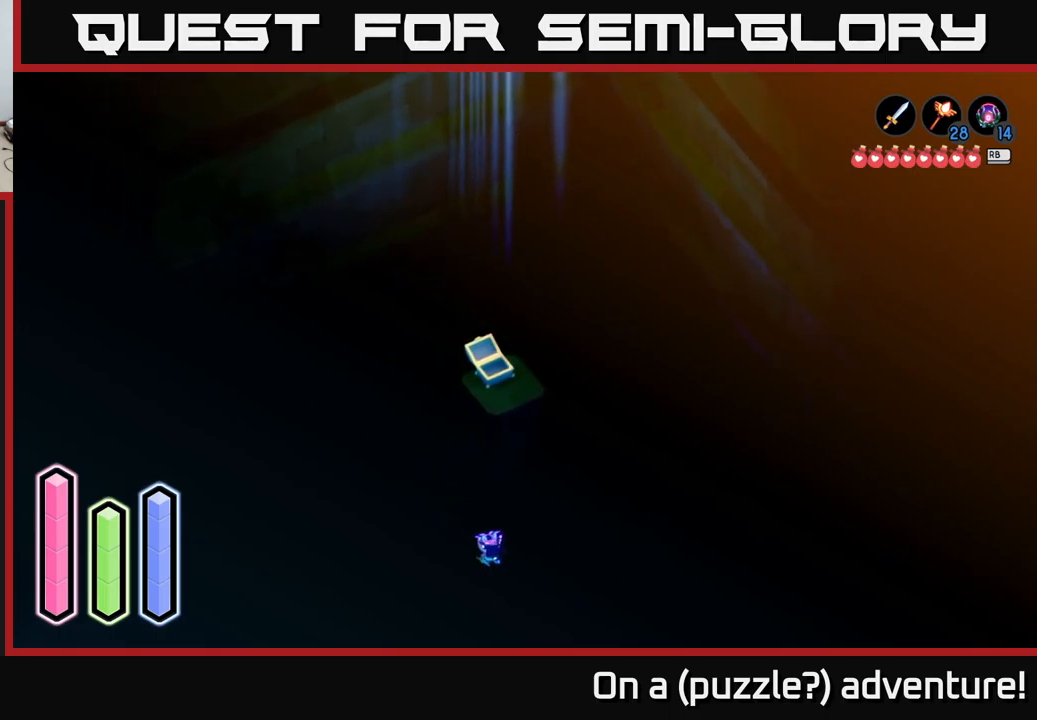
{"buttons": [], "left_stick": "down", "right_stick": "center", "events": []}
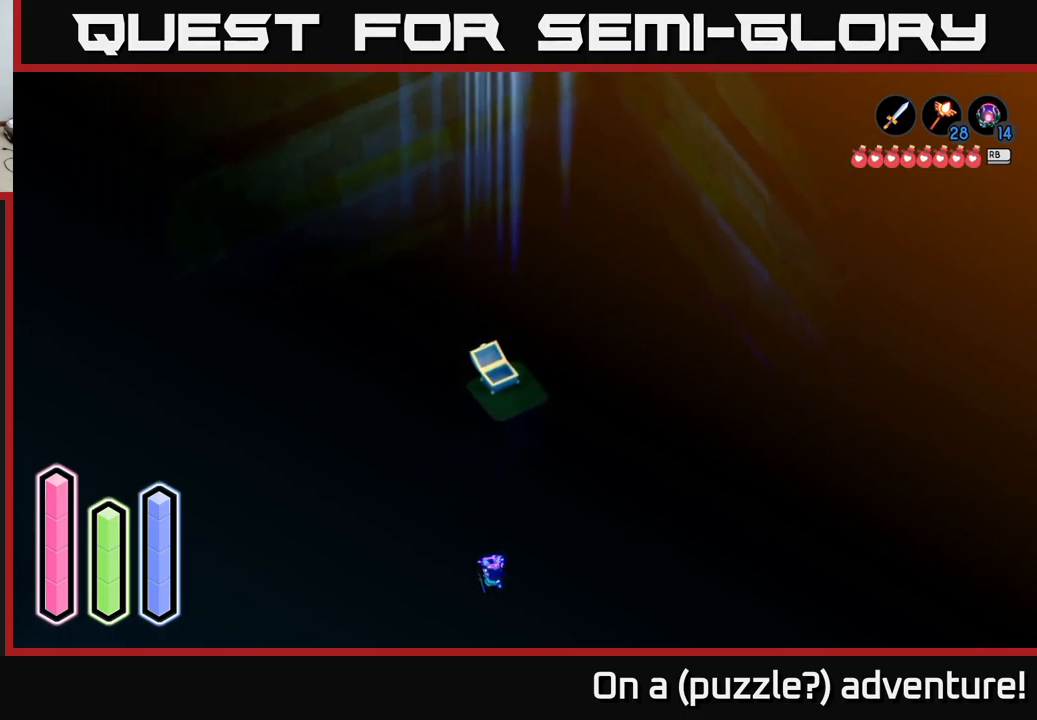
{"buttons": [], "left_stick": "down-left", "right_stick": "center", "events": [[50, "left_stick", "down-left"]]}
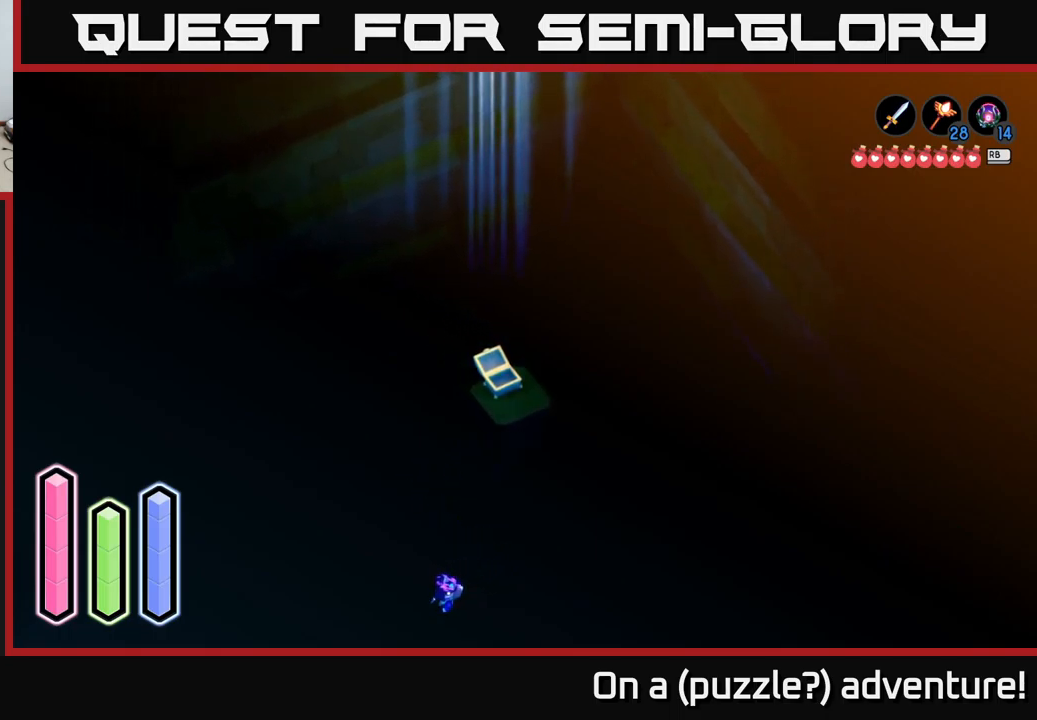
{"buttons": [], "left_stick": "up-left", "right_stick": "center", "events": [[300, "left_stick", "left"], [433, "left_stick", "up-left"]]}
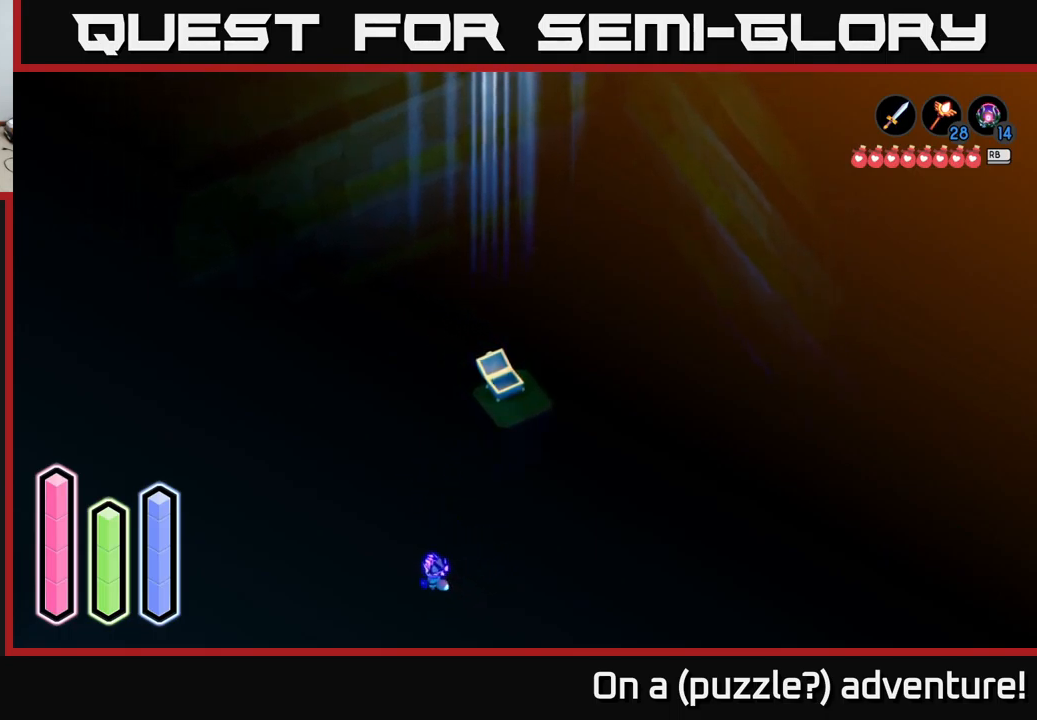
{"buttons": [], "left_stick": "up-left", "right_stick": "center", "events": []}
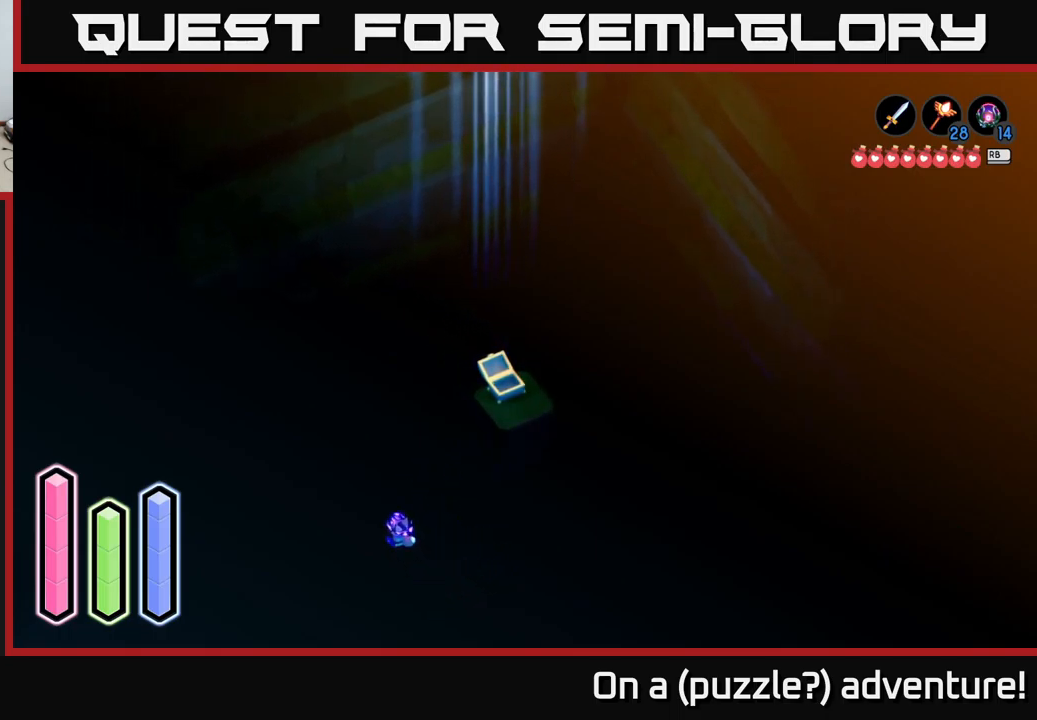
{"buttons": [], "left_stick": "up-left", "right_stick": "center", "events": []}
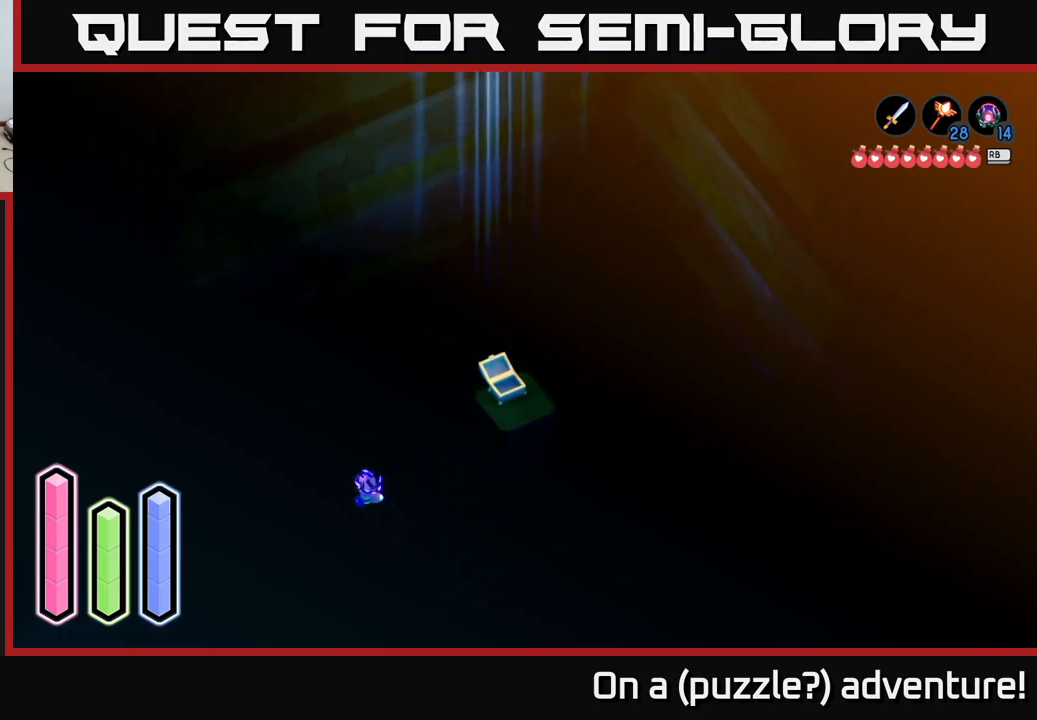
{"buttons": [], "left_stick": "up-left", "right_stick": "center", "events": []}
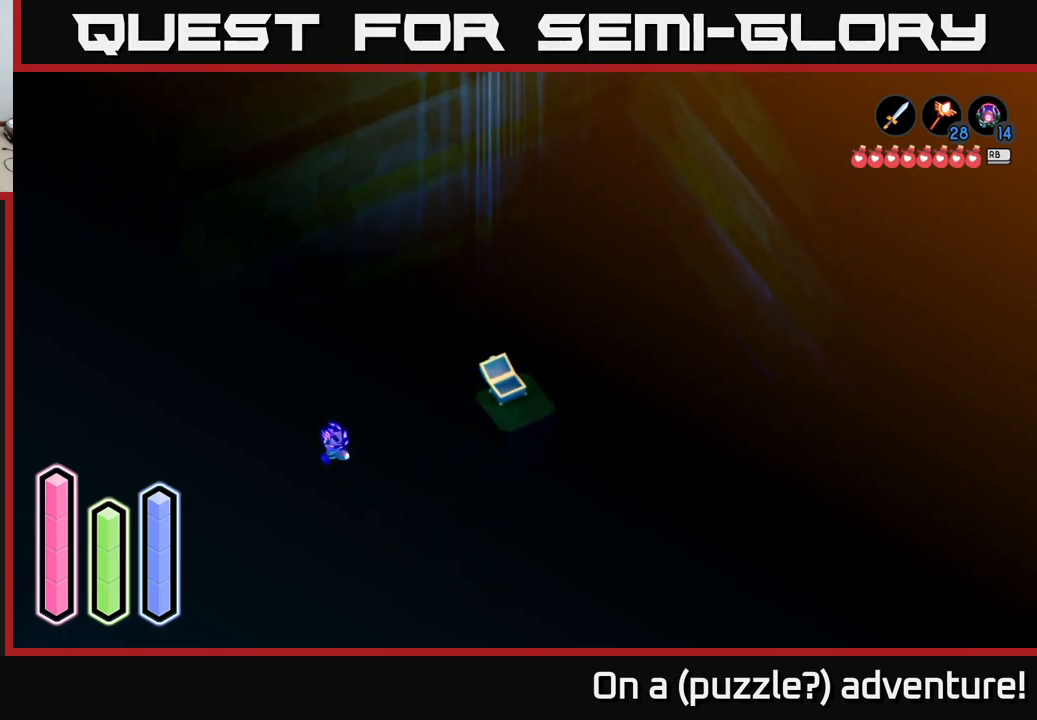
{"buttons": [], "left_stick": "up-left", "right_stick": "center", "events": []}
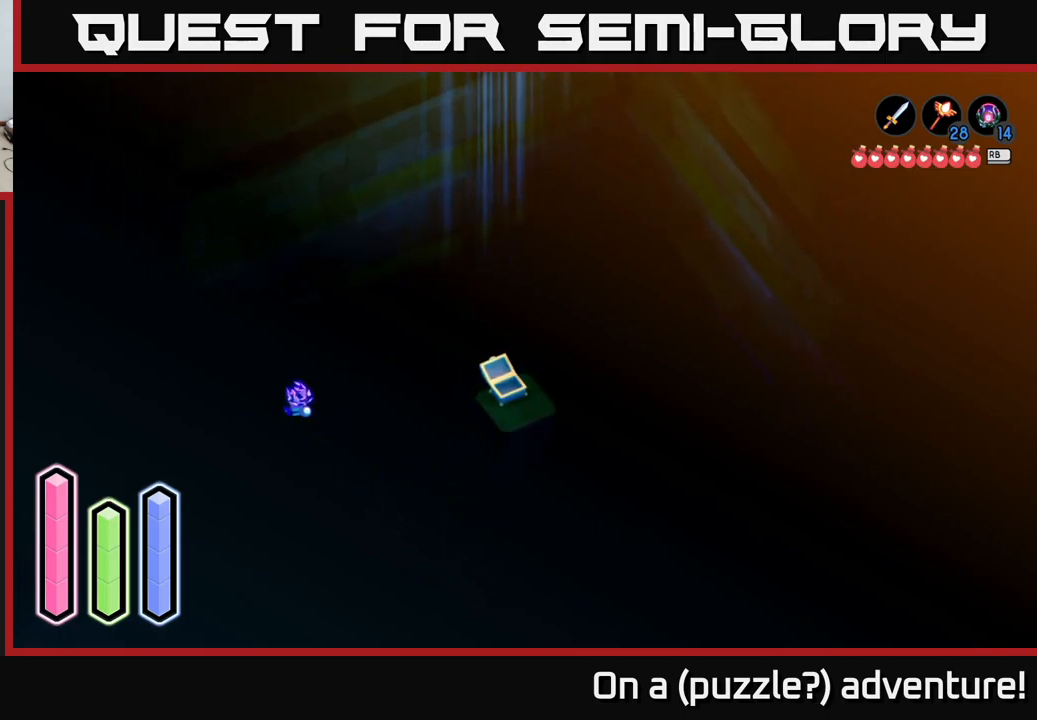
{"buttons": [], "left_stick": "up-left", "right_stick": "center", "events": []}
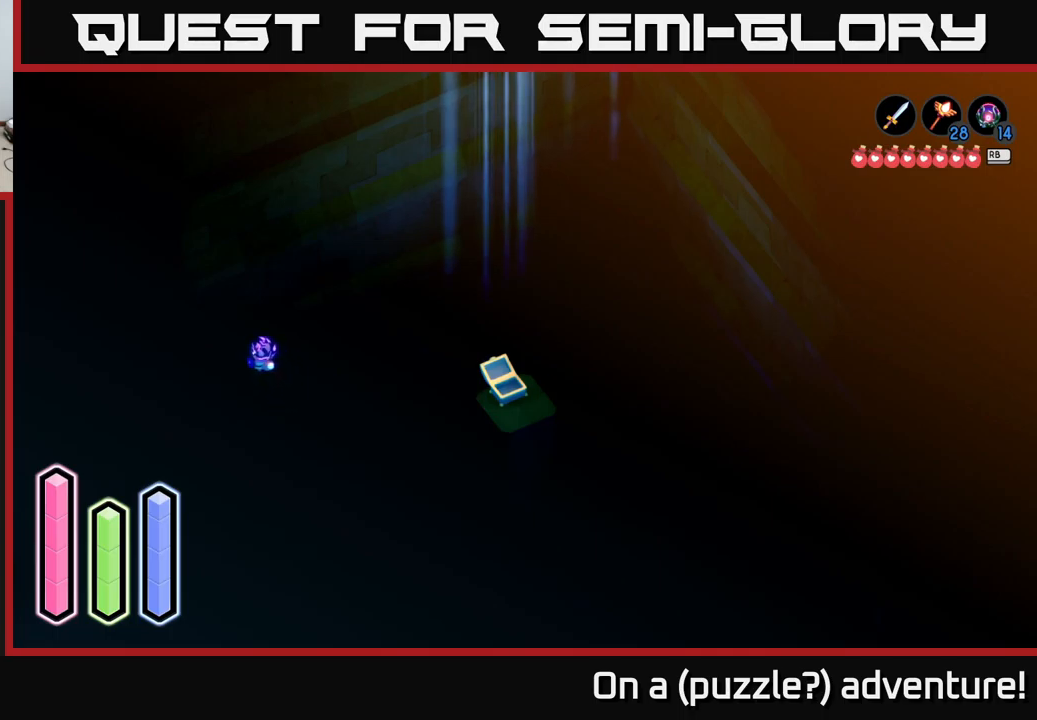
{"buttons": [], "left_stick": "up-left", "right_stick": "center", "events": []}
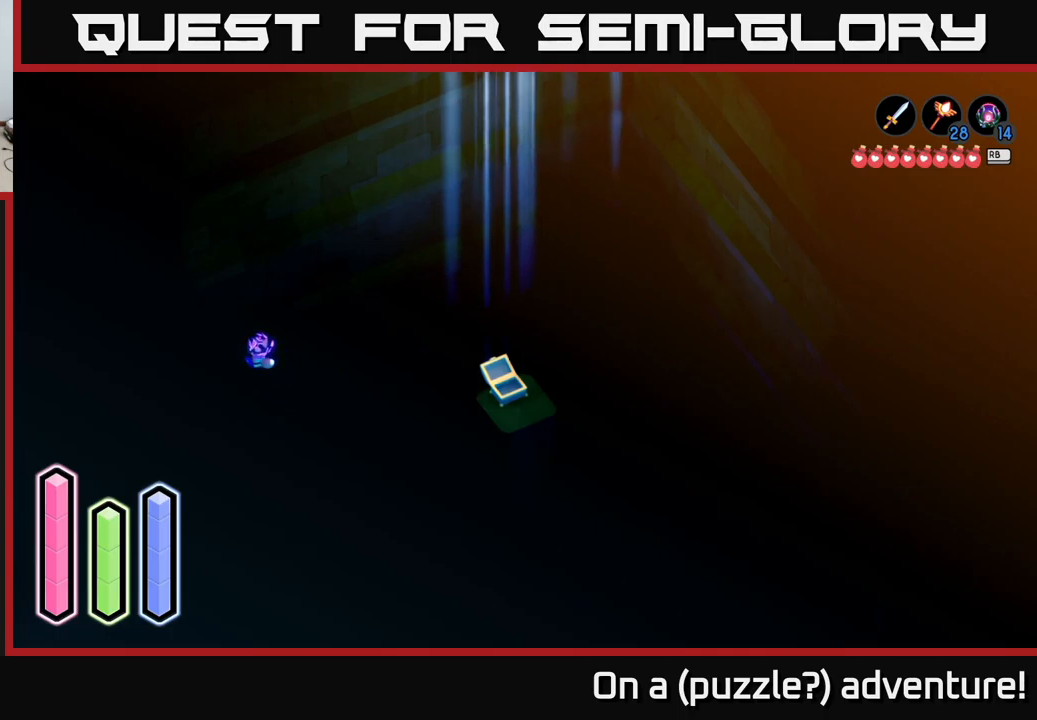
{"buttons": [], "left_stick": "center", "right_stick": "center", "events": [[34, "left_stick", "center"]]}
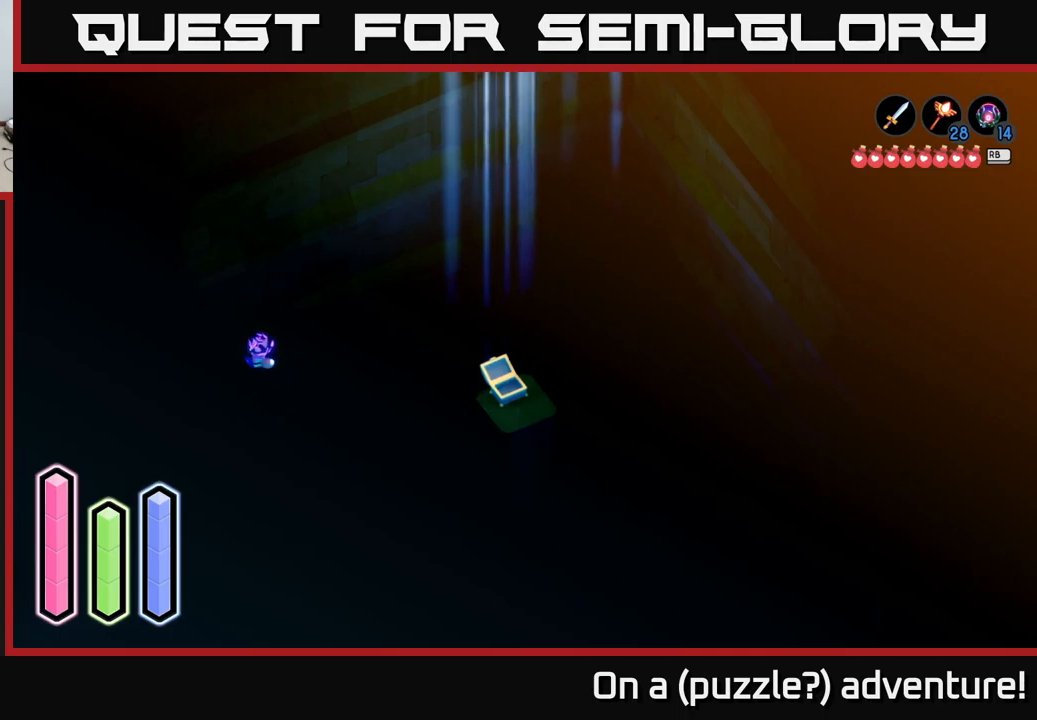
{"buttons": [], "left_stick": "center", "right_stick": "center", "events": []}